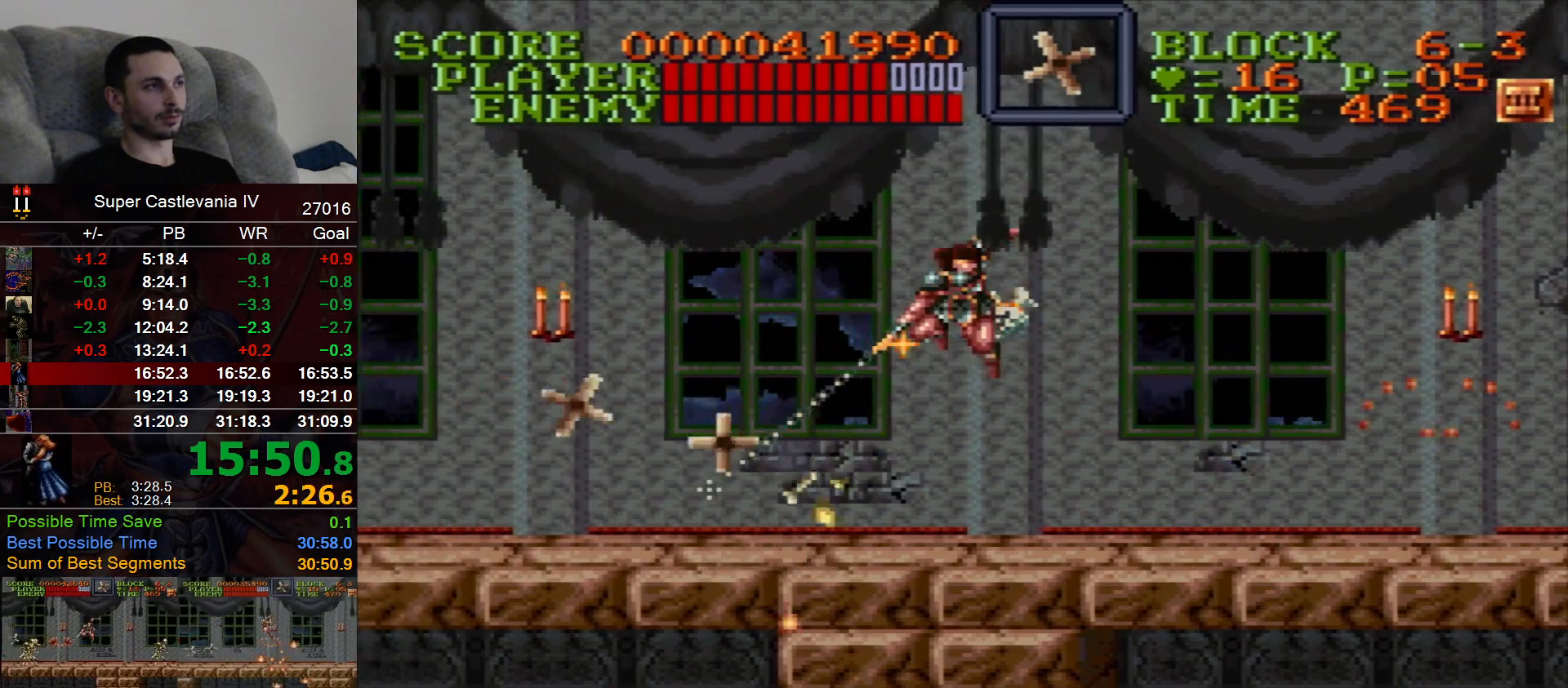
Gameplay with a controller (Nintendo layout); each line is a JSON object with the inputs held at the frame after it. "events" lists button and stick changes between this image and that frame as [ms after this image, input, new state], when the widget could be followed in between. Not read: L1 L3 R1 R3 X Y.
{"buttons": ["DPAD_LEFT"], "events": []}
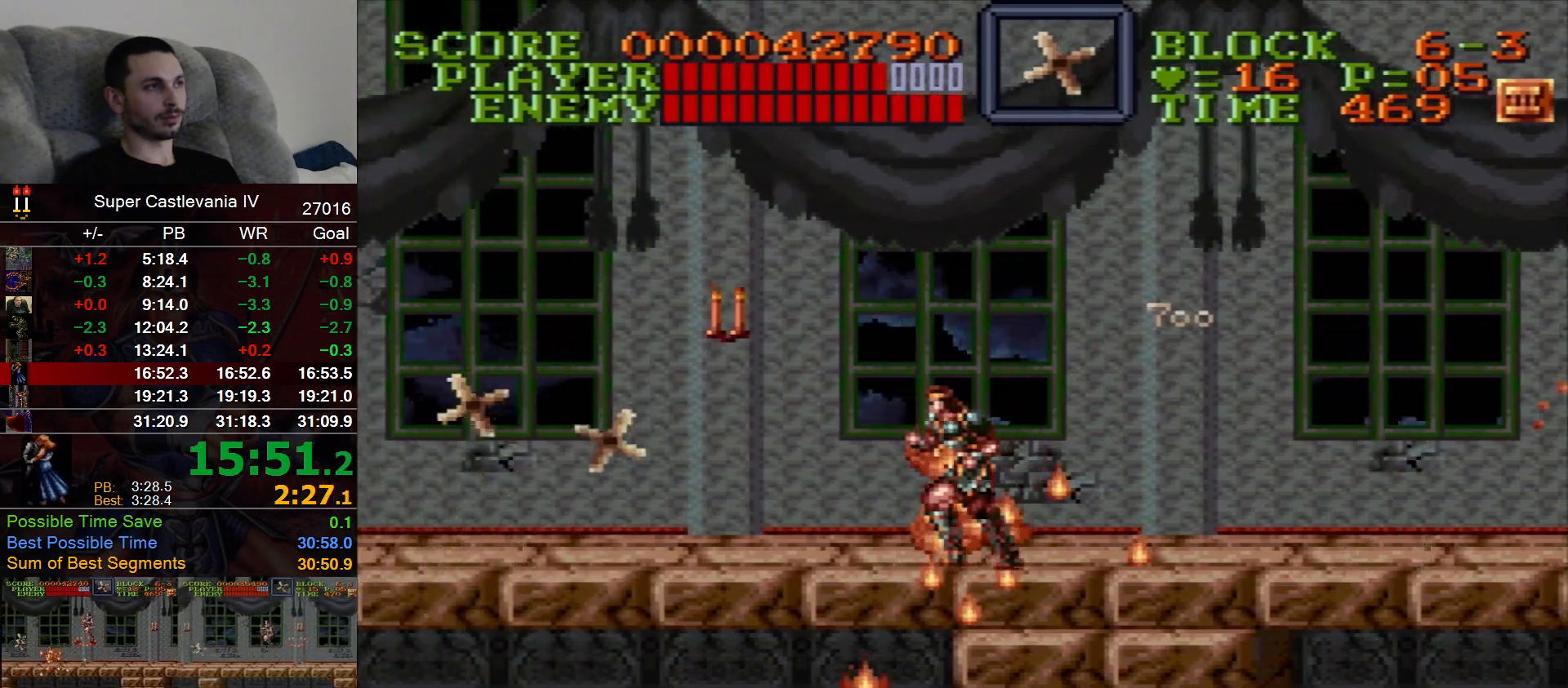
{"buttons": ["B", "DPAD_LEFT"], "events": [[417, "B", "down"]]}
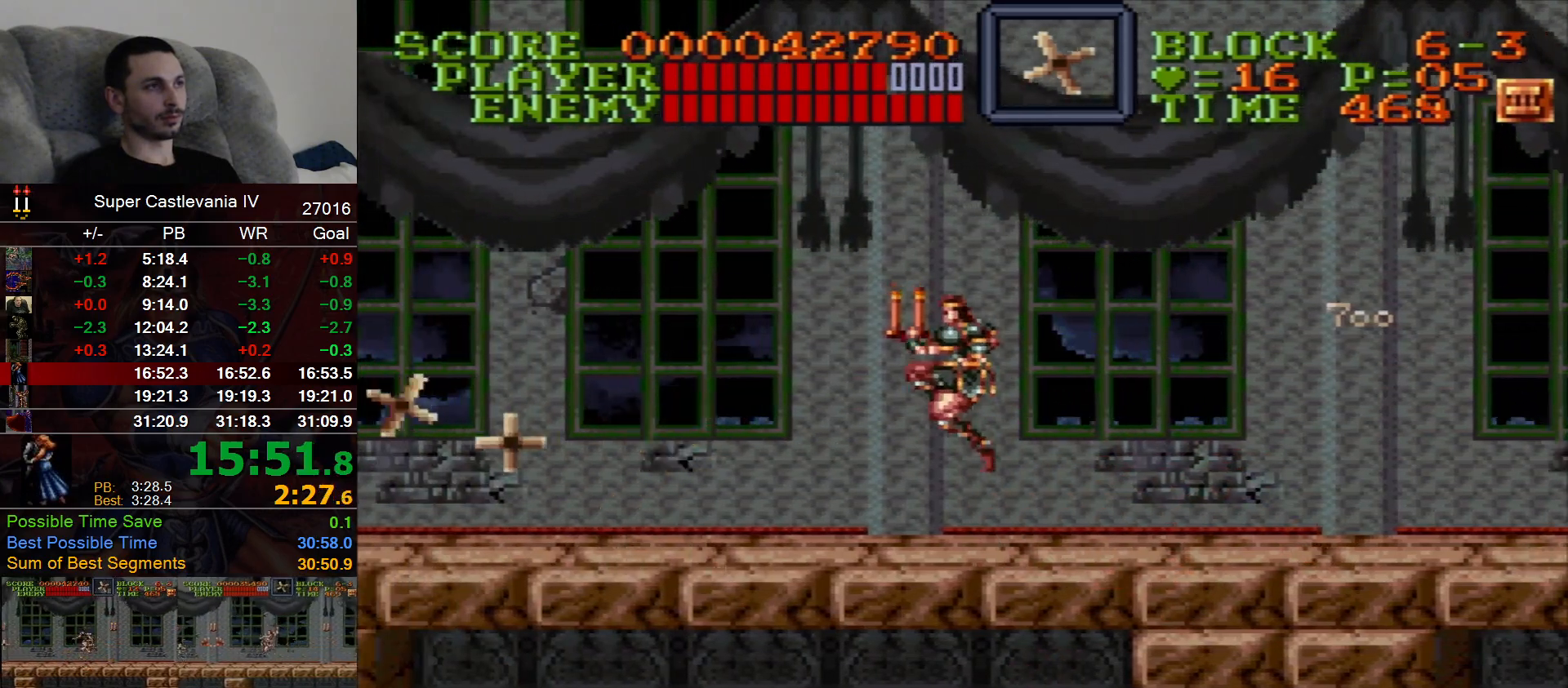
{"buttons": ["DPAD_LEFT"], "events": [[33, "B", "up"]]}
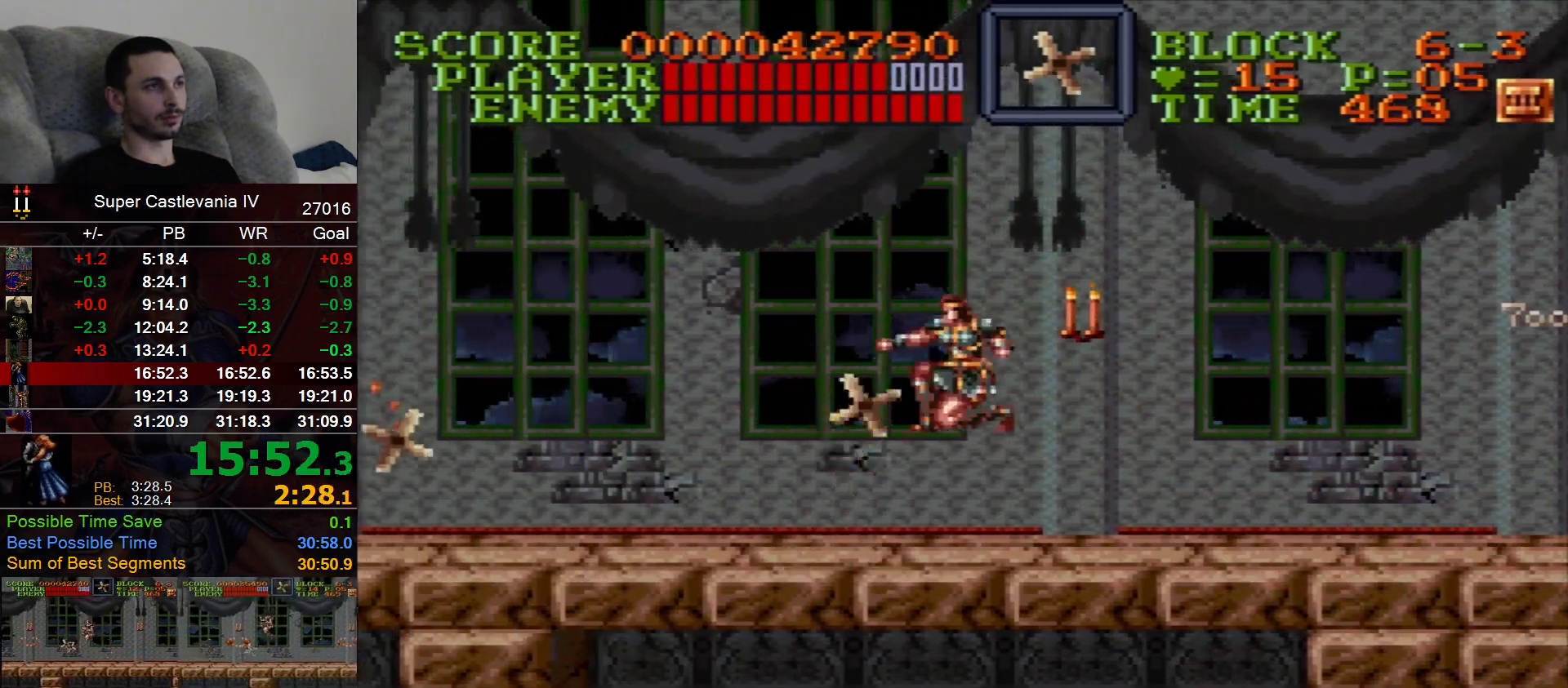
{"buttons": ["DPAD_LEFT"], "events": [[83, "B", "down"], [200, "B", "up"]]}
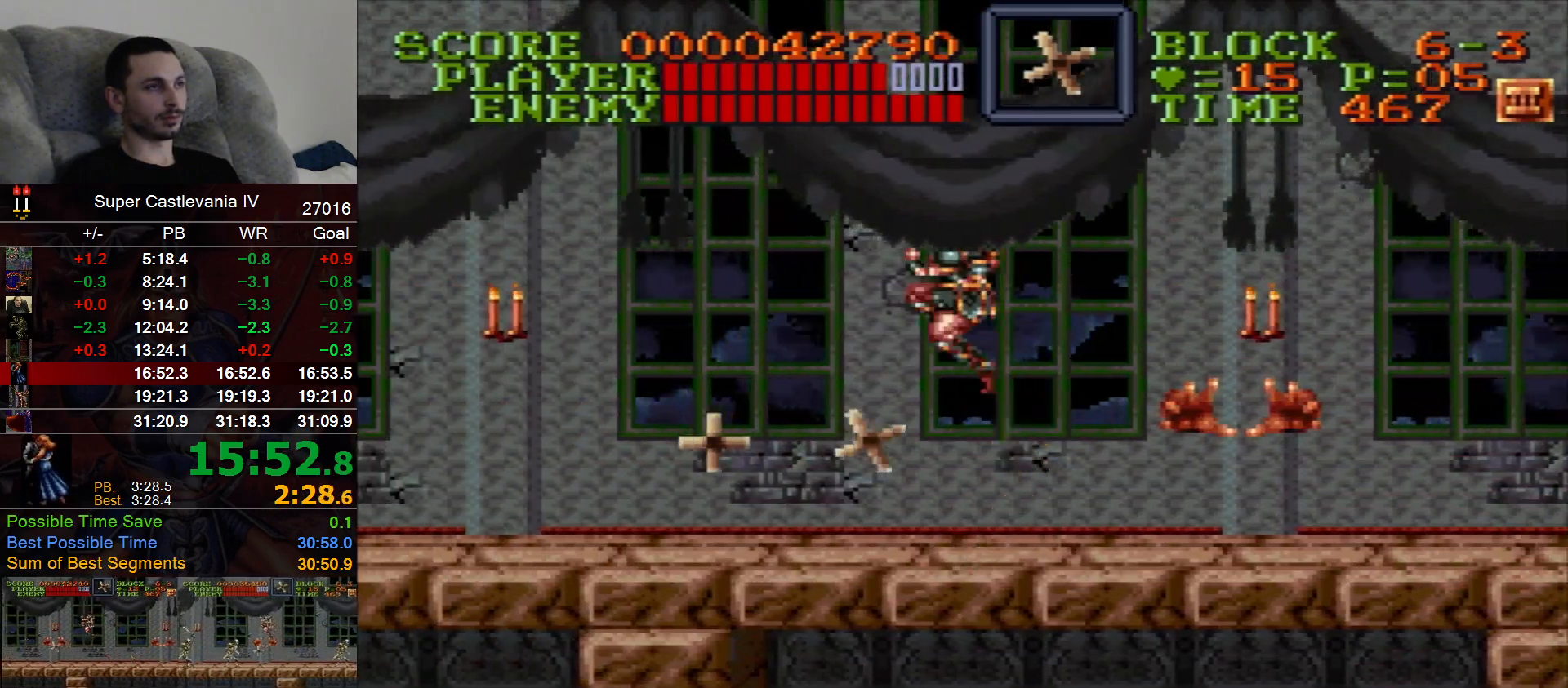
{"buttons": ["DPAD_LEFT"], "events": [[283, "B", "down"], [367, "B", "up"]]}
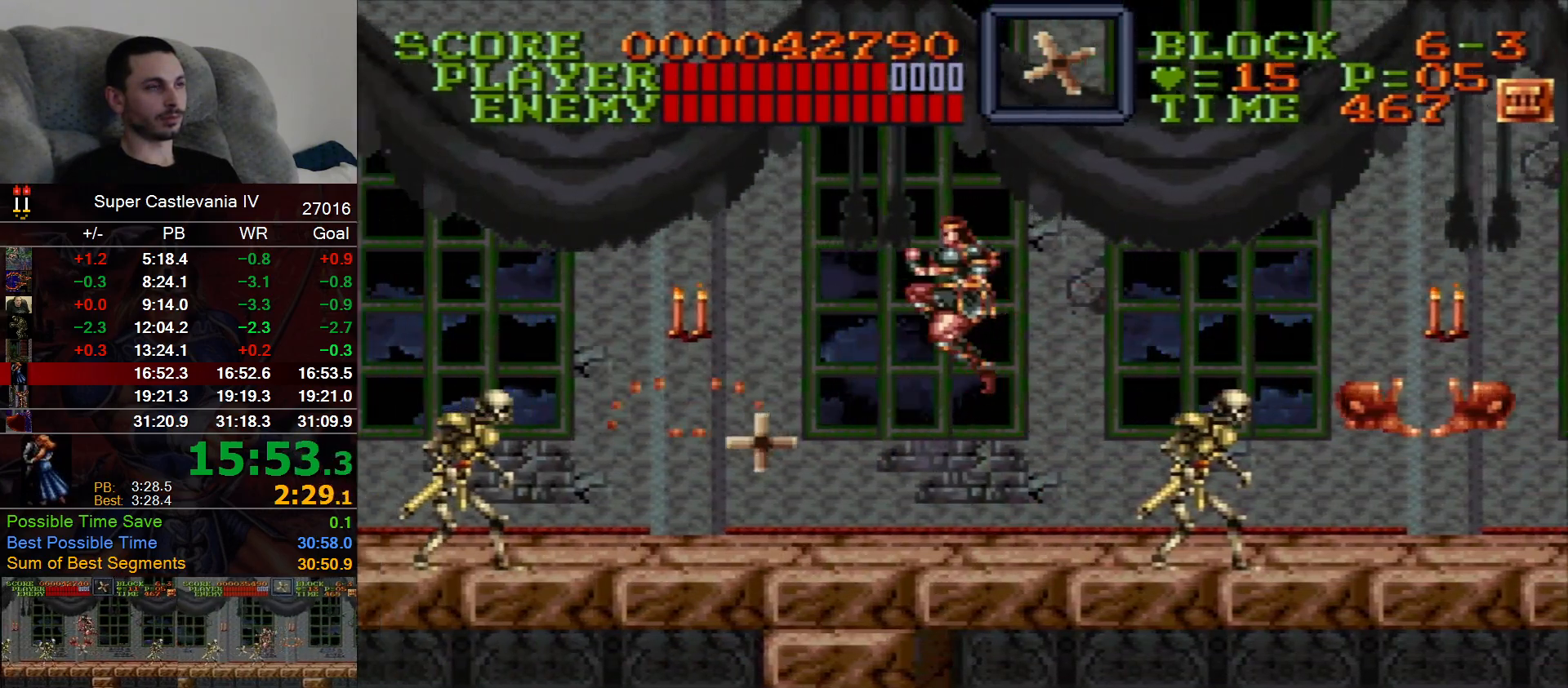
{"buttons": ["B", "DPAD_LEFT"]}
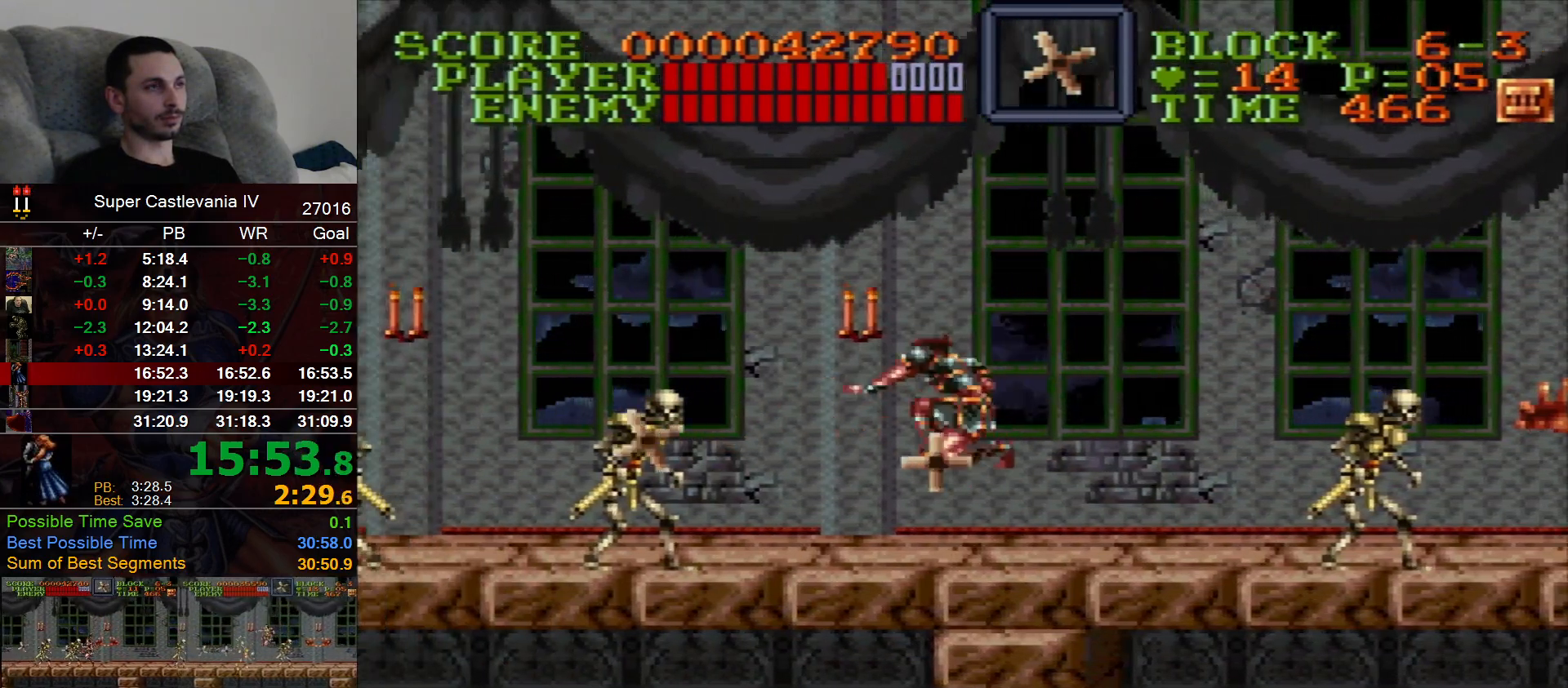
{"buttons": ["DPAD_LEFT"], "events": [[50, "B", "up"]]}
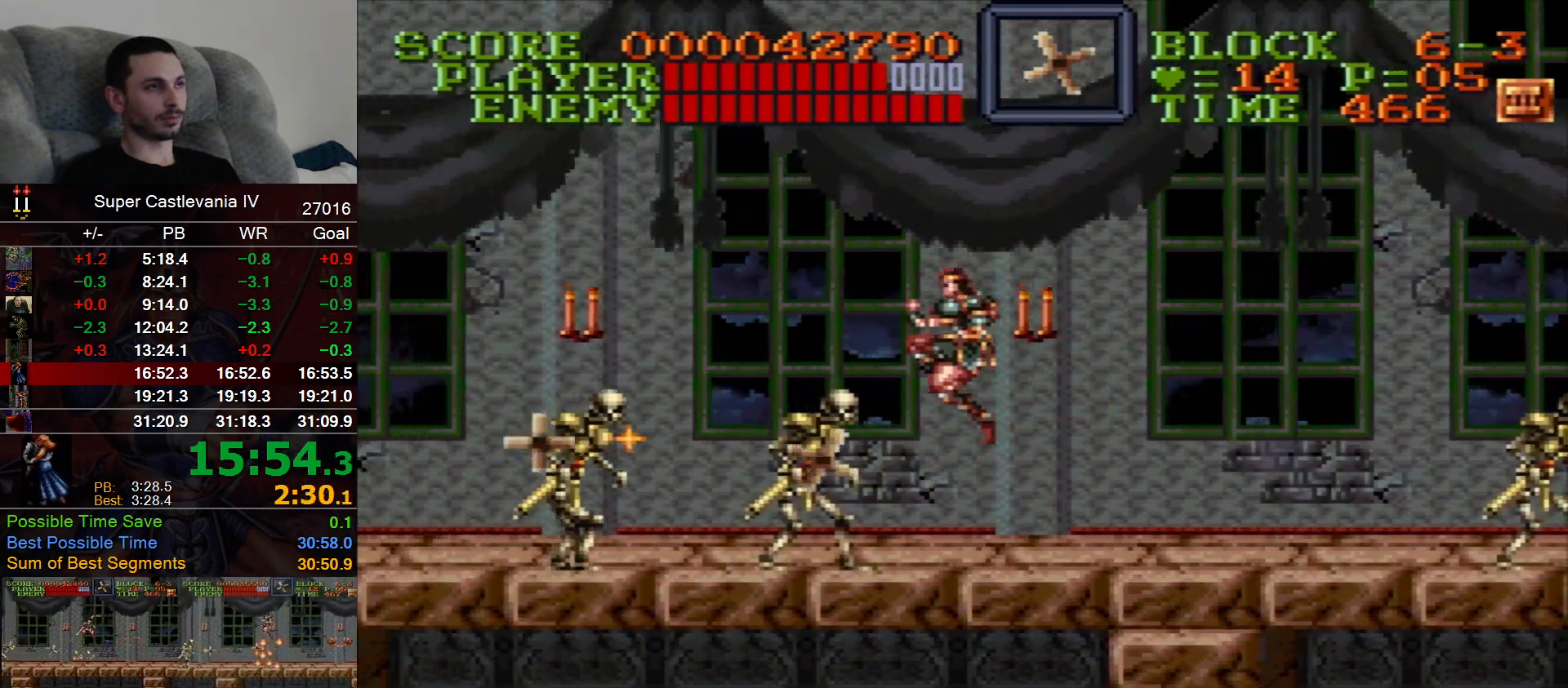
{"buttons": ["DPAD_LEFT"], "events": [[133, "B", "down"], [183, "DPAD_DOWN", "down"], [217, "B", "up"], [333, "DPAD_DOWN", "up"]]}
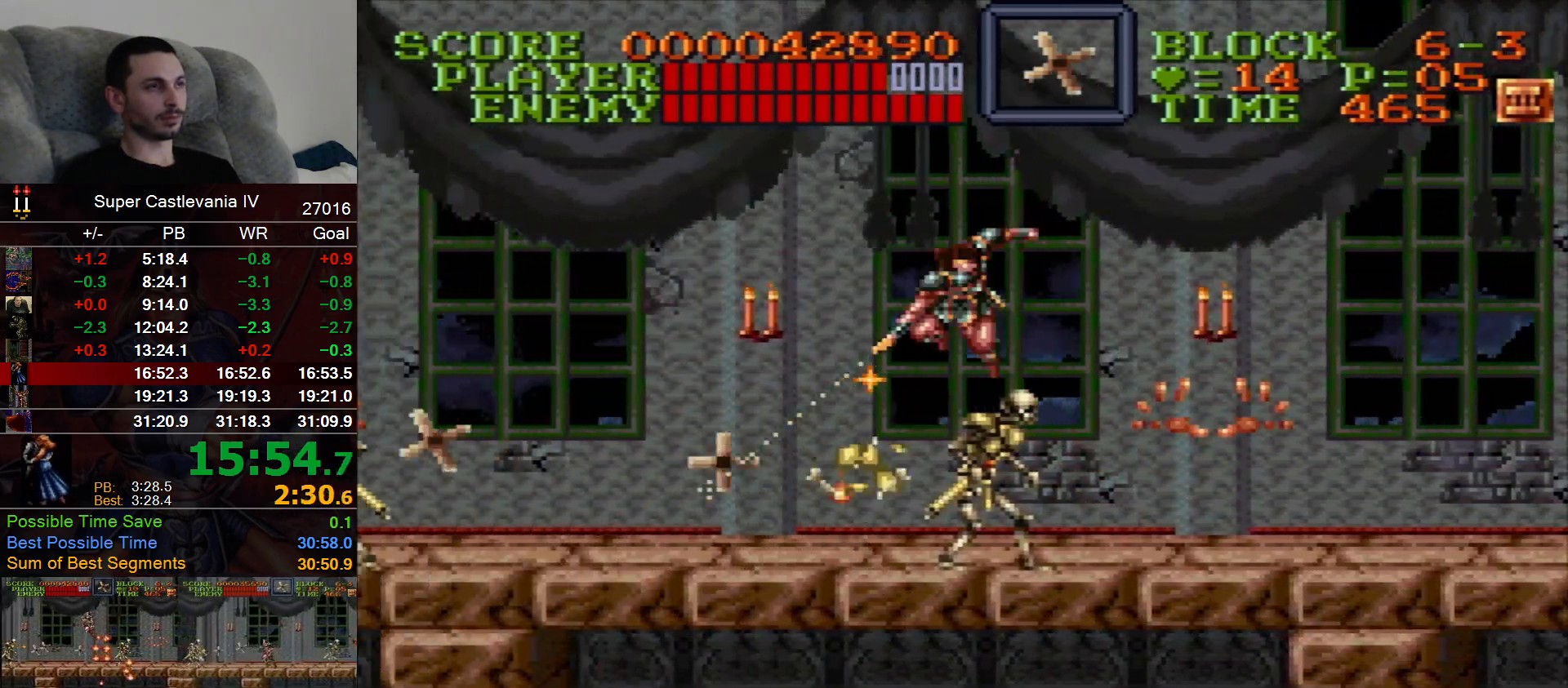
{"buttons": ["DPAD_LEFT"]}
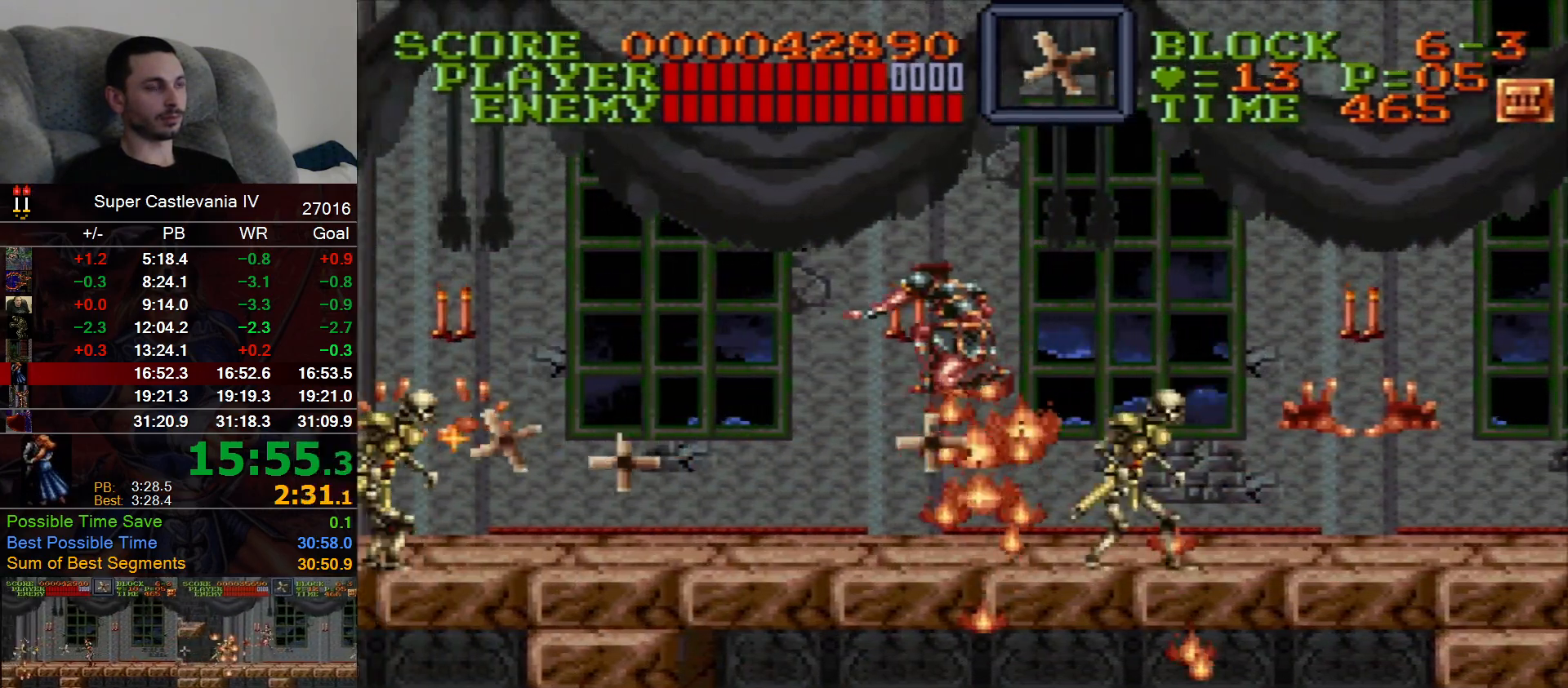
{"buttons": ["DPAD_LEFT"], "events": []}
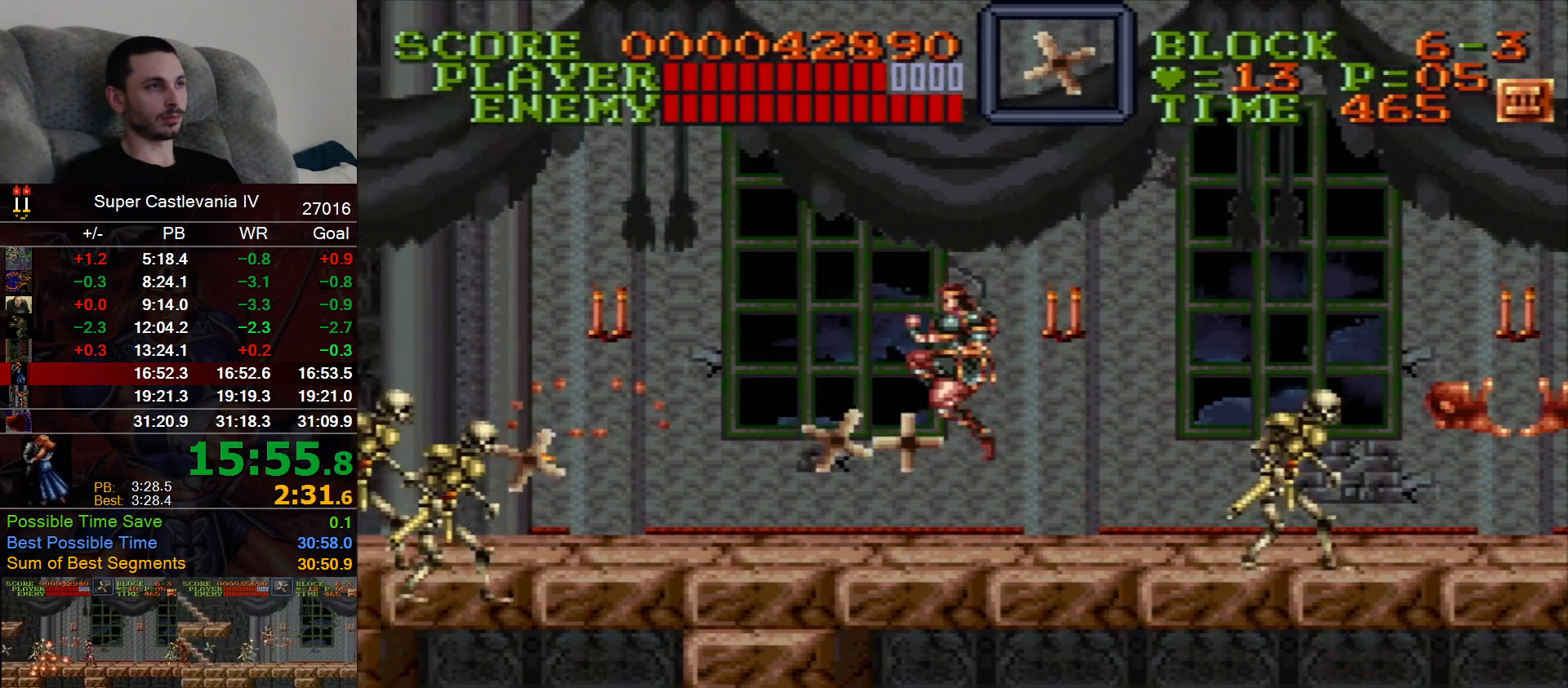
{"buttons": ["DPAD_LEFT"], "events": []}
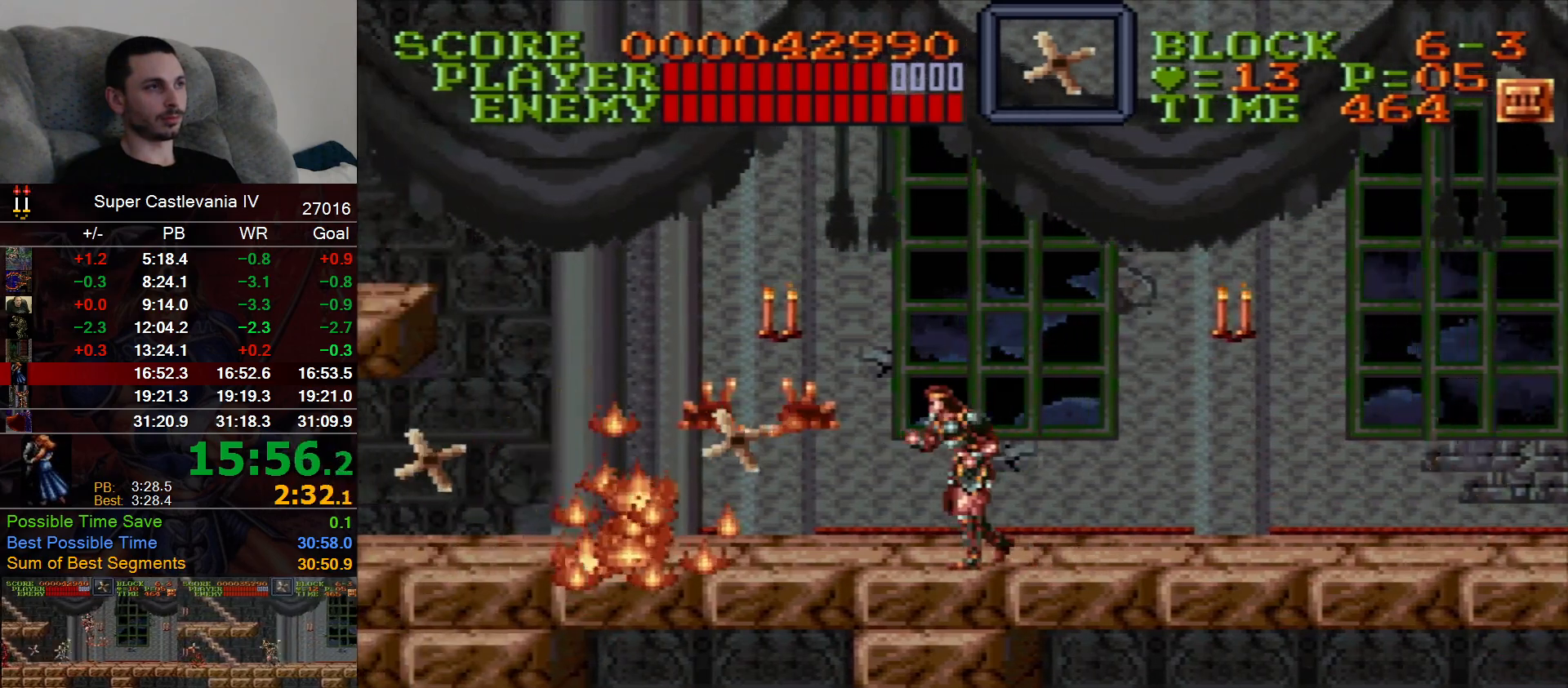
{"buttons": [], "events": [[300, "B", "down"], [450, "B", "up"], [483, "DPAD_LEFT", "up"]]}